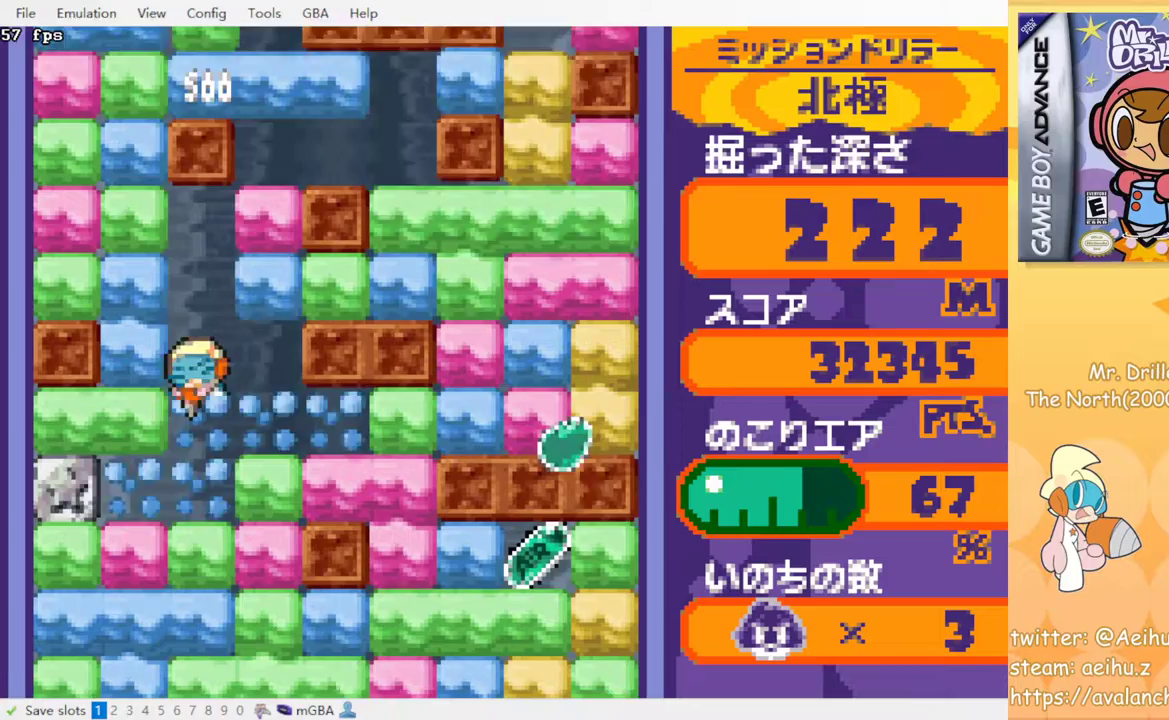
Gameplay with a controller (PlayStation layout); each line is a JSON object with the inputs held at the frame after it. "events" lists button and stick changes between this image and that frame as [ms after this image, input, new state], when the widget could be followed in between. Not read: L3 R3 left_stick right_stick.
{"buttons": ["DPAD_DOWN"], "events": [[283, "SQUARE", "down"], [400, "SQUARE", "up"]]}
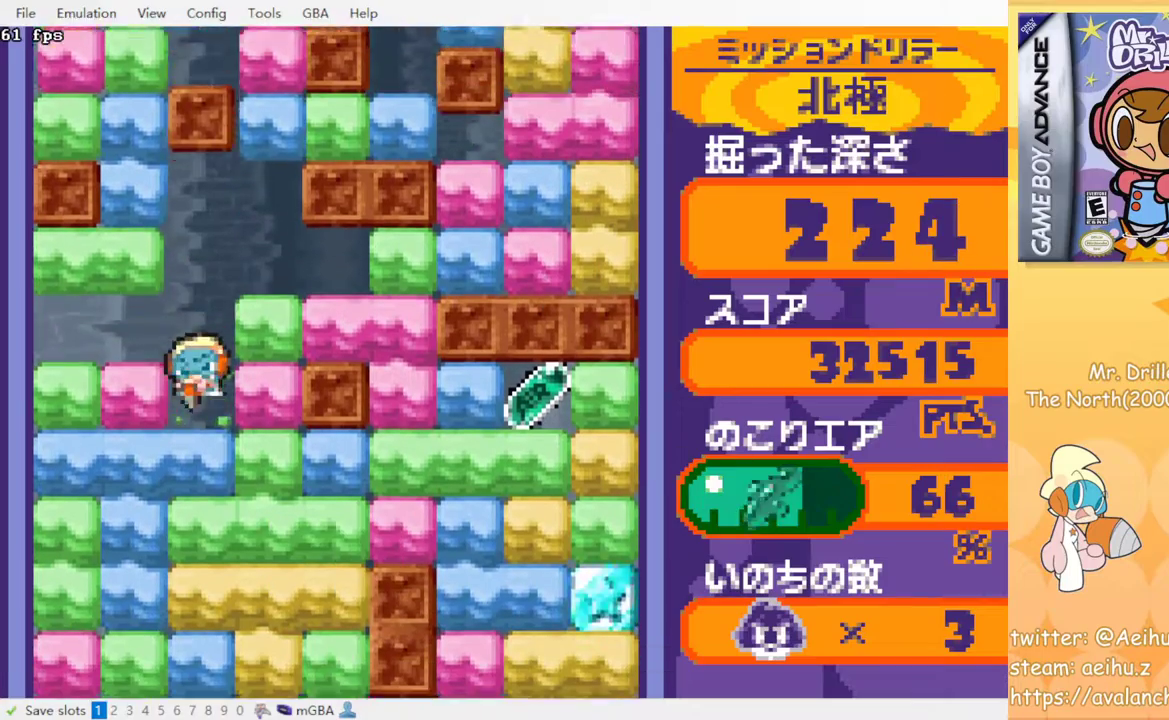
{"buttons": ["SQUARE", "DPAD_DOWN"], "events": [[83, "DPAD_DOWN", "up"], [83, "DPAD_RIGHT", "down"], [133, "SQUARE", "down"], [233, "SQUARE", "up"], [433, "DPAD_DOWN", "down"], [450, "DPAD_RIGHT", "up"], [467, "SQUARE", "down"]]}
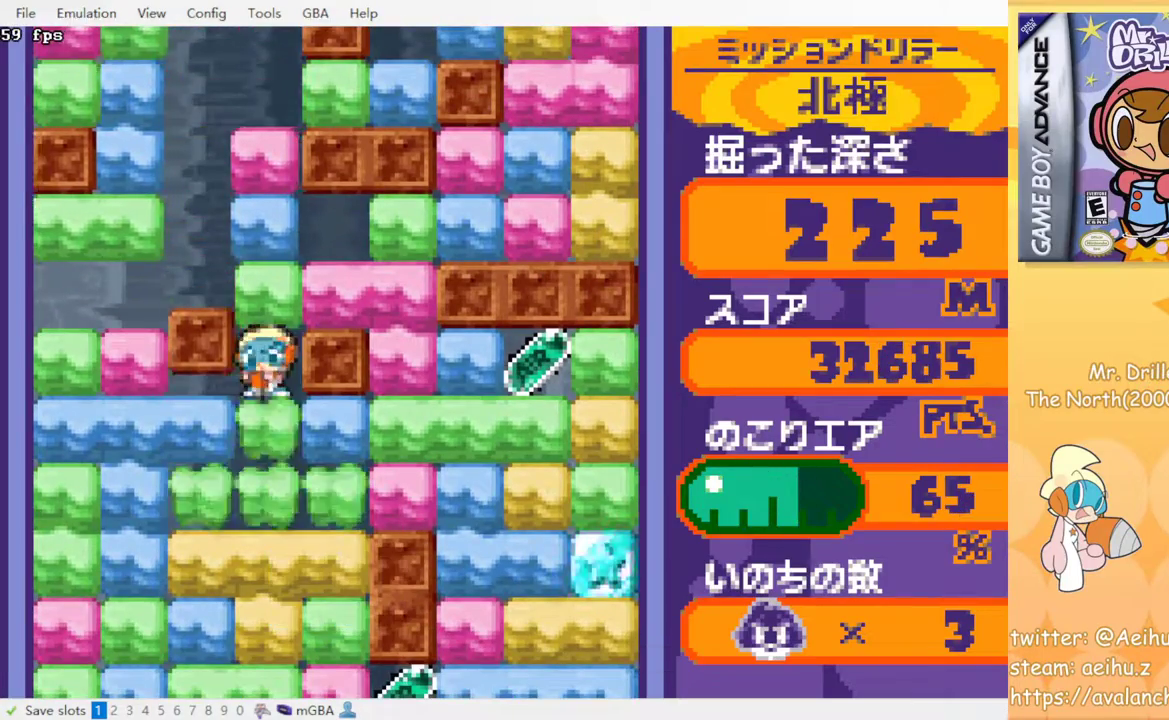
{"buttons": ["DPAD_RIGHT"], "events": [[100, "SQUARE", "up"], [233, "DPAD_DOWN", "up"], [383, "DPAD_RIGHT", "down"]]}
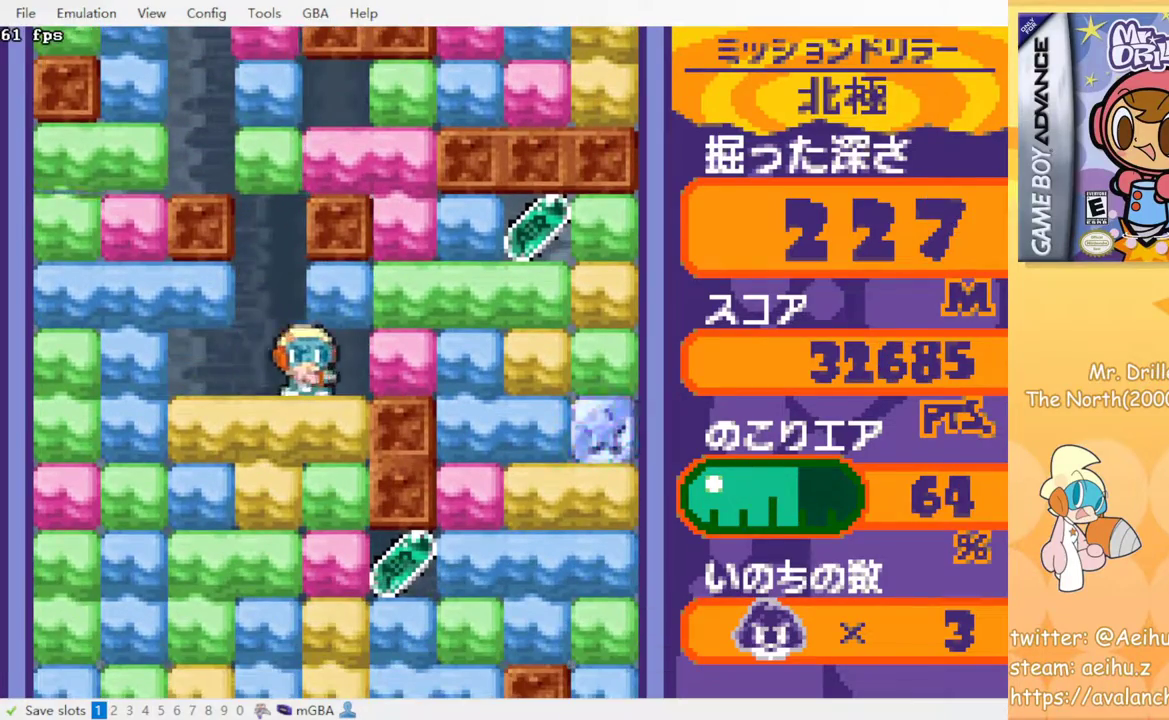
{"buttons": ["SQUARE", "DPAD_DOWN"], "events": [[50, "DPAD_DOWN", "down"], [67, "DPAD_RIGHT", "up"], [100, "SQUARE", "down"], [217, "SQUARE", "up"], [383, "SQUARE", "down"]]}
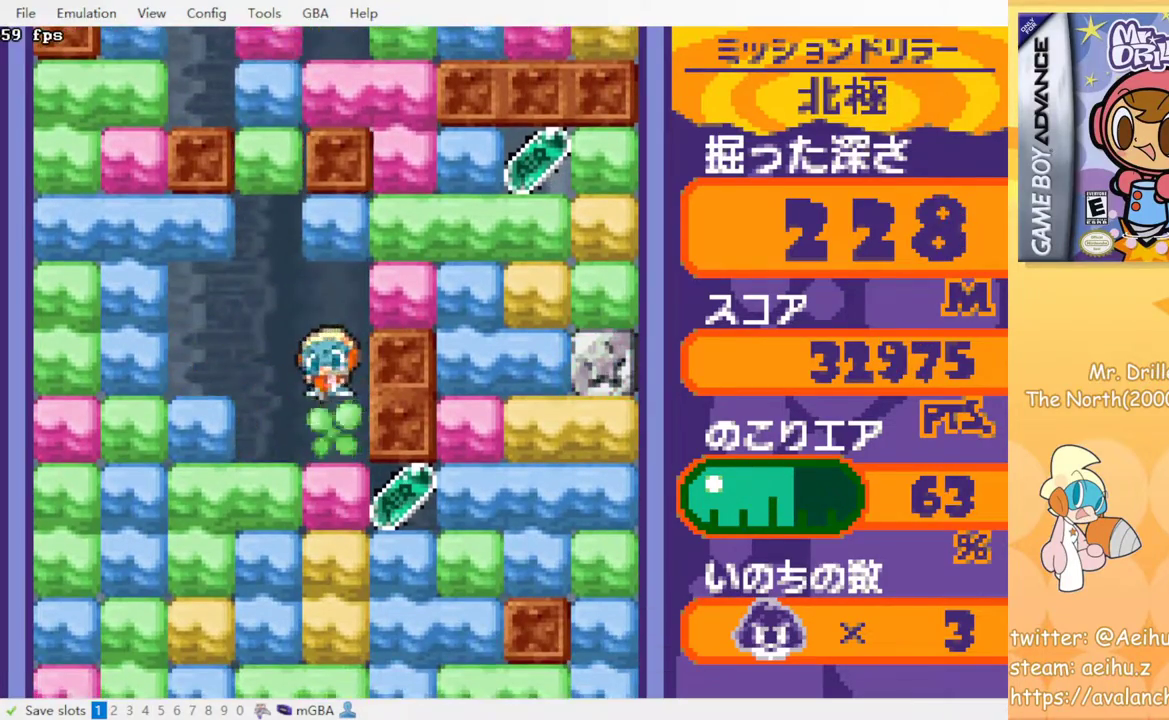
{"buttons": ["DPAD_RIGHT"], "events": [[17, "SQUARE", "up"], [200, "SQUARE", "down"], [317, "SQUARE", "up"], [367, "DPAD_DOWN", "up"], [367, "DPAD_RIGHT", "down"]]}
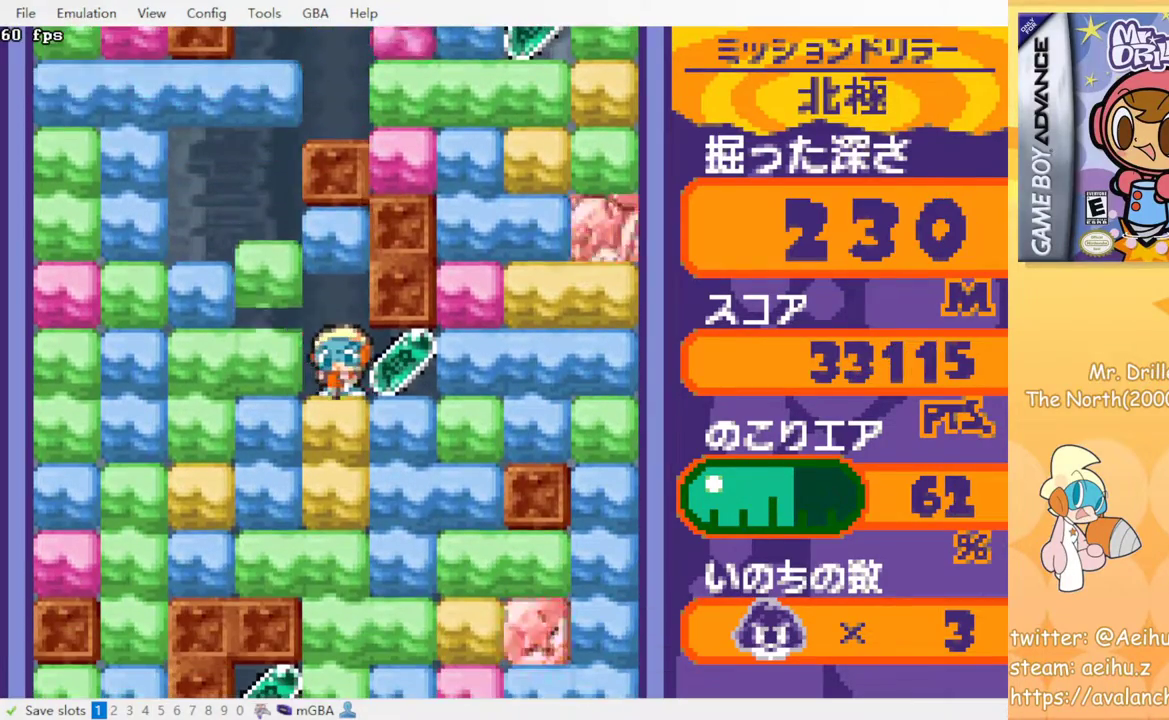
{"buttons": ["DPAD_DOWN"], "events": [[100, "DPAD_DOWN", "down"], [100, "DPAD_RIGHT", "up"], [167, "SQUARE", "down"], [283, "SQUARE", "up"]]}
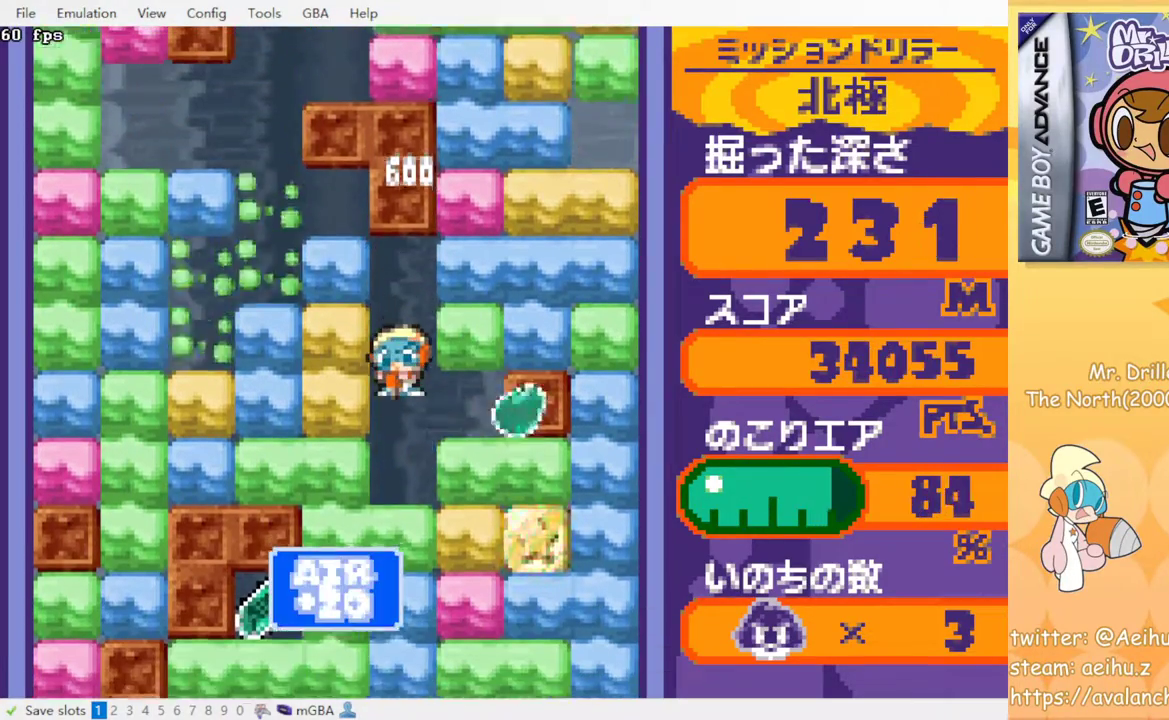
{"buttons": ["DPAD_LEFT"], "events": [[217, "DPAD_DOWN", "up"], [283, "DPAD_LEFT", "down"], [283, "SQUARE", "down"], [400, "SQUARE", "up"]]}
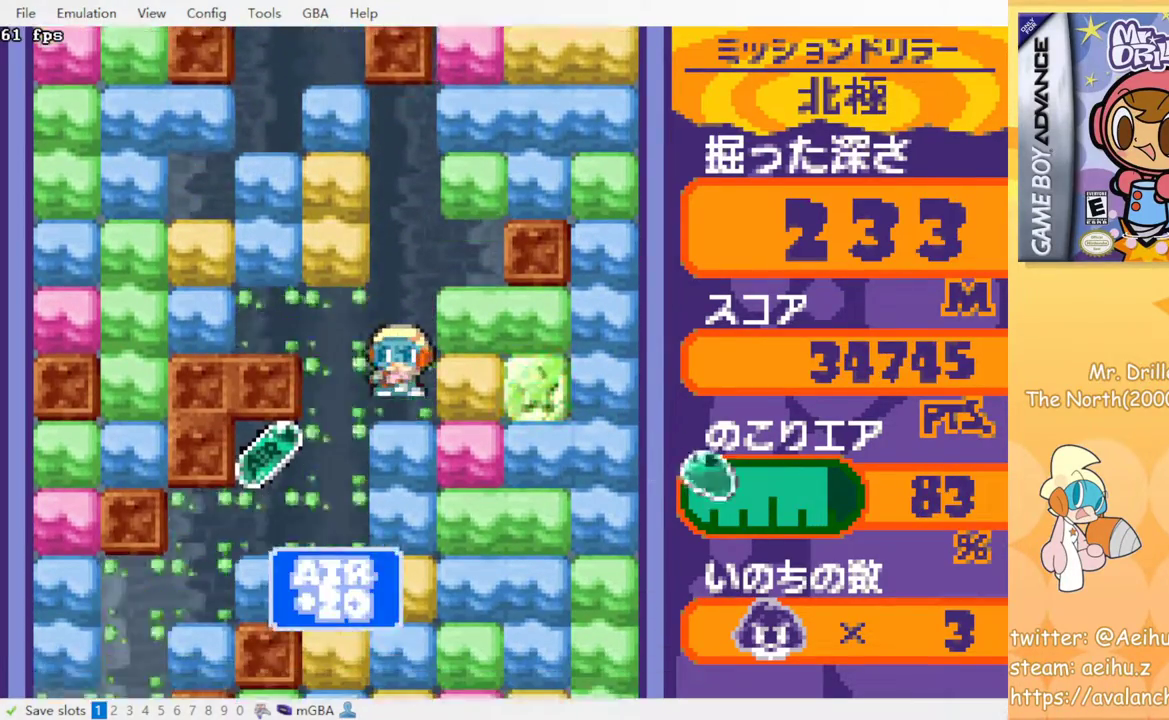
{"buttons": ["DPAD_DOWN", "DPAD_RIGHT"], "events": [[450, "DPAD_DOWN", "down"], [450, "DPAD_LEFT", "up"], [467, "DPAD_RIGHT", "down"]]}
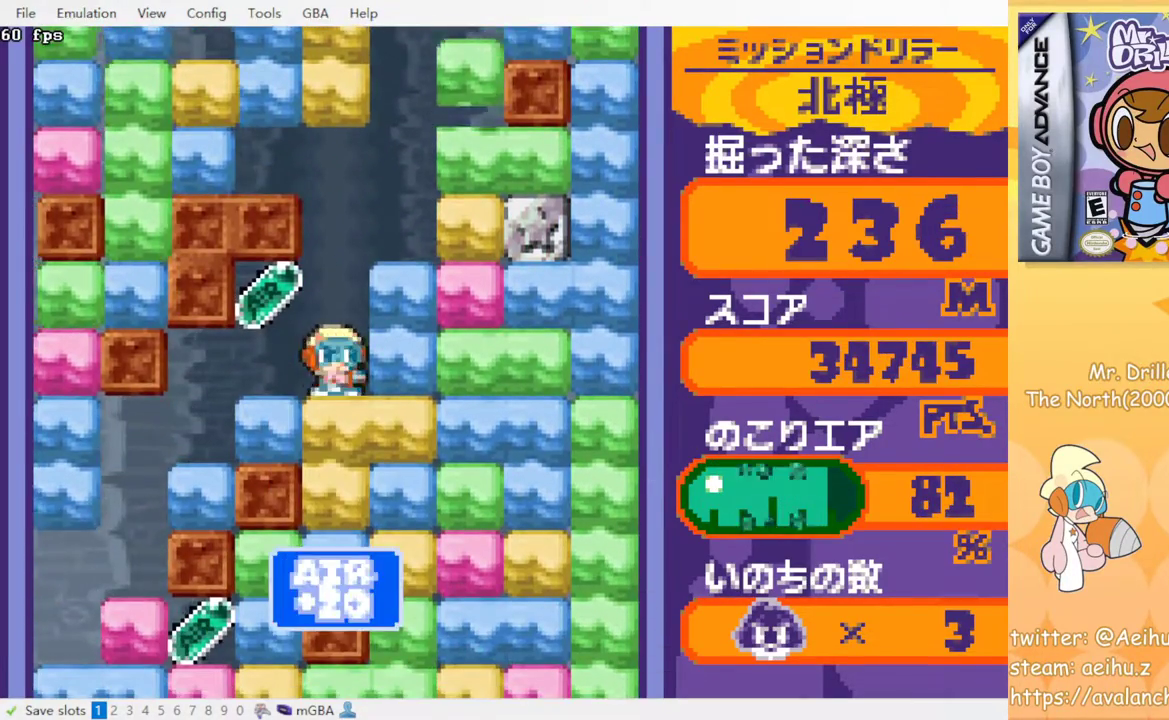
{"buttons": ["DPAD_DOWN"], "events": [[33, "DPAD_RIGHT", "up"], [50, "SQUARE", "down"], [167, "SQUARE", "up"]]}
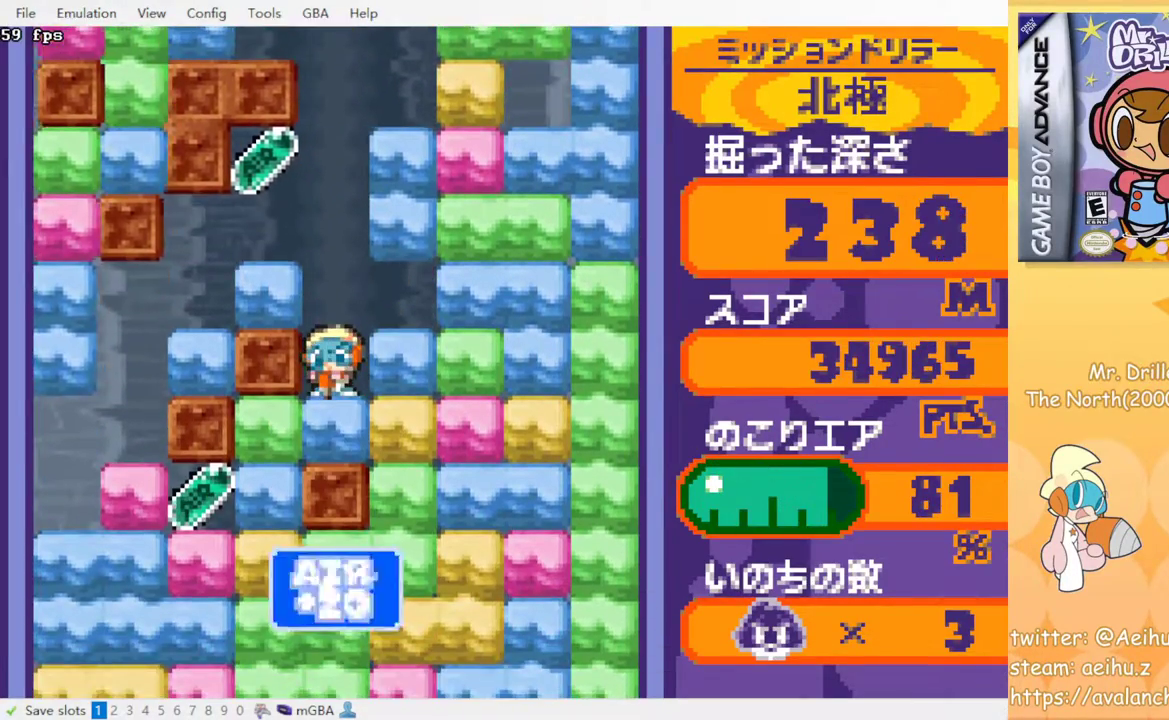
{"buttons": ["DPAD_LEFT"], "events": [[17, "SQUARE", "down"], [167, "SQUARE", "up"], [183, "DPAD_DOWN", "up"], [250, "DPAD_LEFT", "down"], [300, "SQUARE", "down"], [417, "SQUARE", "up"]]}
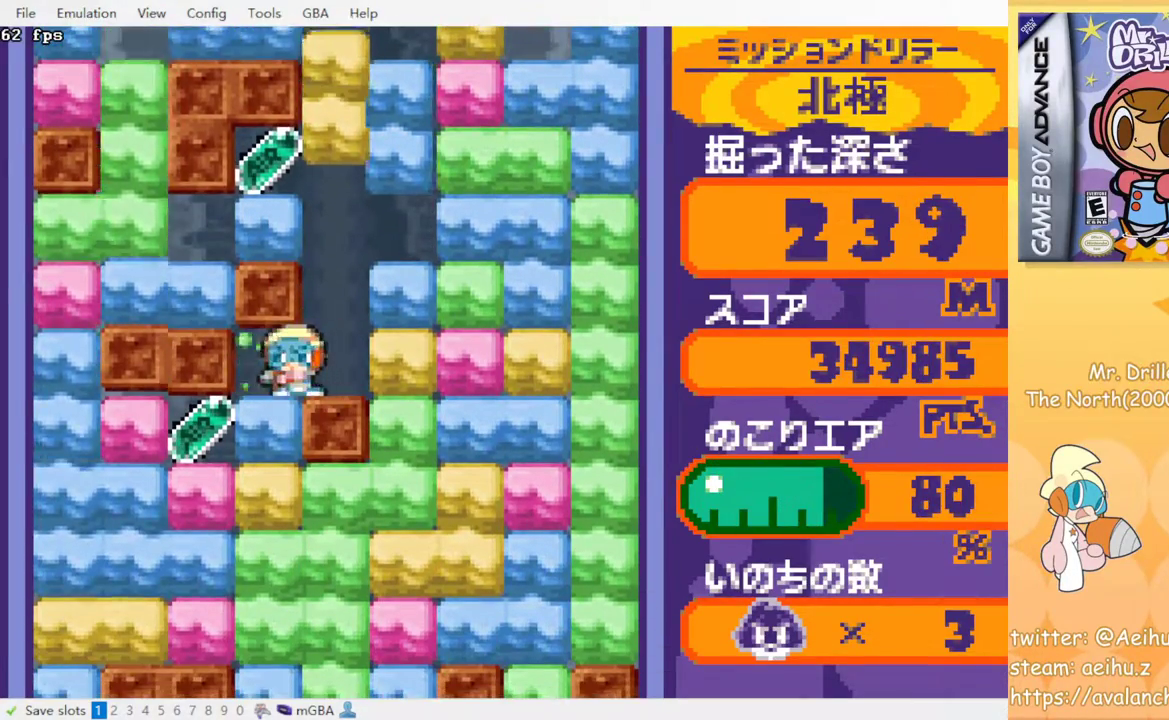
{"buttons": ["DPAD_LEFT"], "events": [[117, "DPAD_DOWN", "down"], [117, "DPAD_LEFT", "up"], [167, "SQUARE", "down"], [333, "SQUARE", "up"], [350, "DPAD_DOWN", "up"], [400, "DPAD_LEFT", "down"]]}
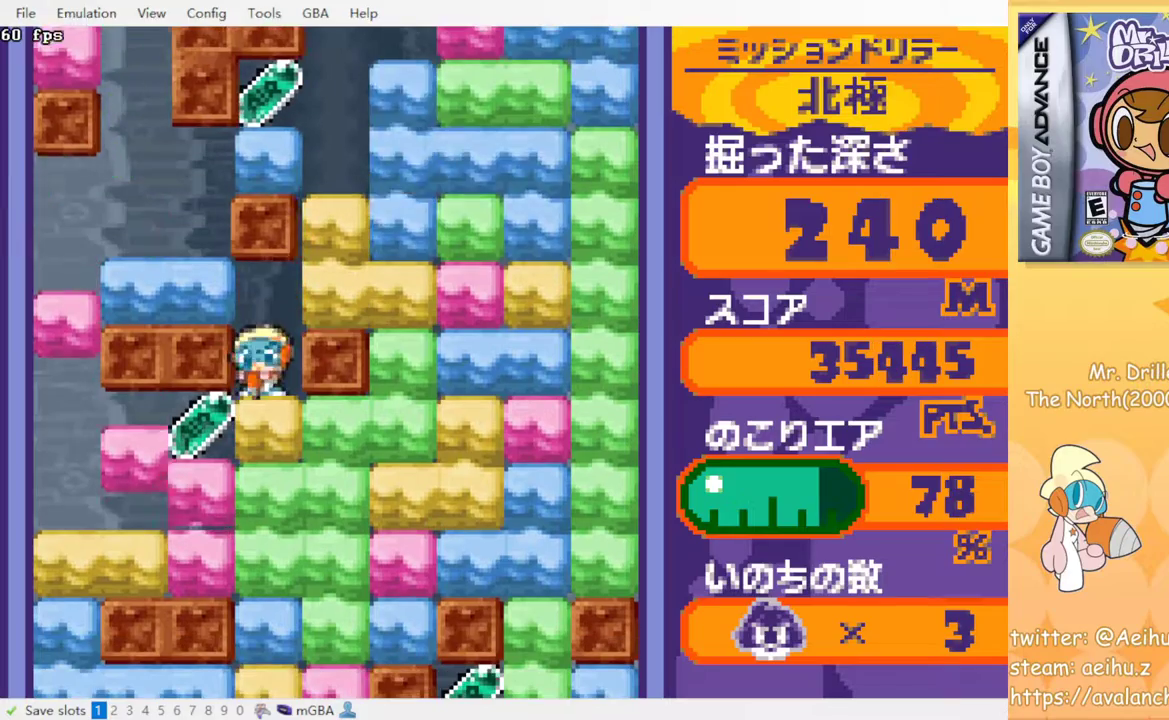
{"buttons": ["DPAD_DOWN"], "events": [[100, "DPAD_LEFT", "up"], [117, "DPAD_RIGHT", "down"], [267, "DPAD_DOWN", "down"], [267, "DPAD_RIGHT", "up"], [350, "SQUARE", "down"], [483, "SQUARE", "up"]]}
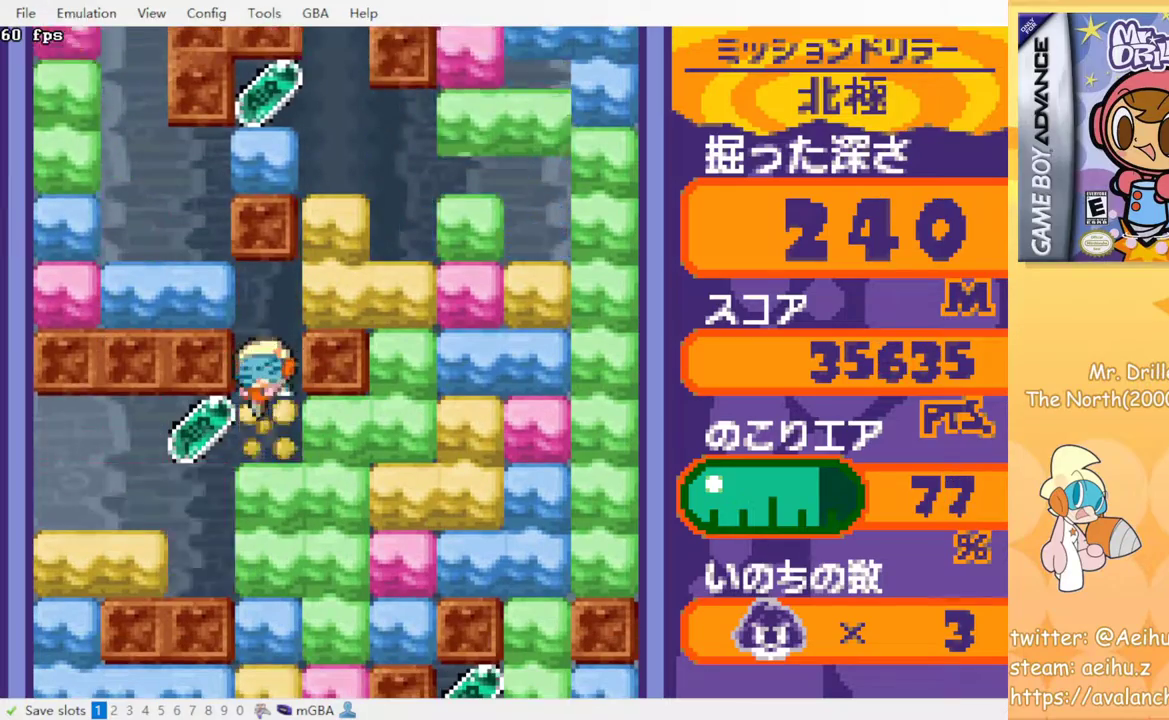
{"buttons": [], "events": [[50, "DPAD_DOWN", "up"], [250, "DPAD_LEFT", "down"], [467, "DPAD_LEFT", "up"]]}
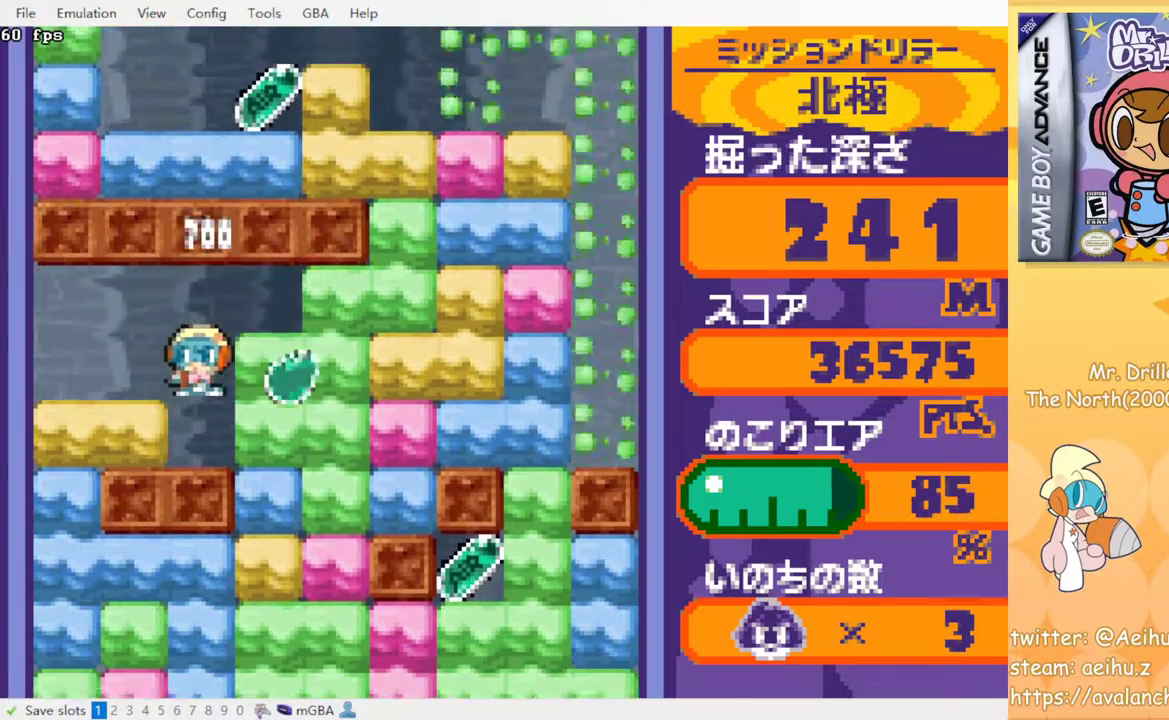
{"buttons": ["DPAD_DOWN"], "events": [[100, "DPAD_RIGHT", "down"], [217, "SQUARE", "down"], [333, "SQUARE", "up"], [467, "DPAD_DOWN", "down"], [500, "DPAD_RIGHT", "up"]]}
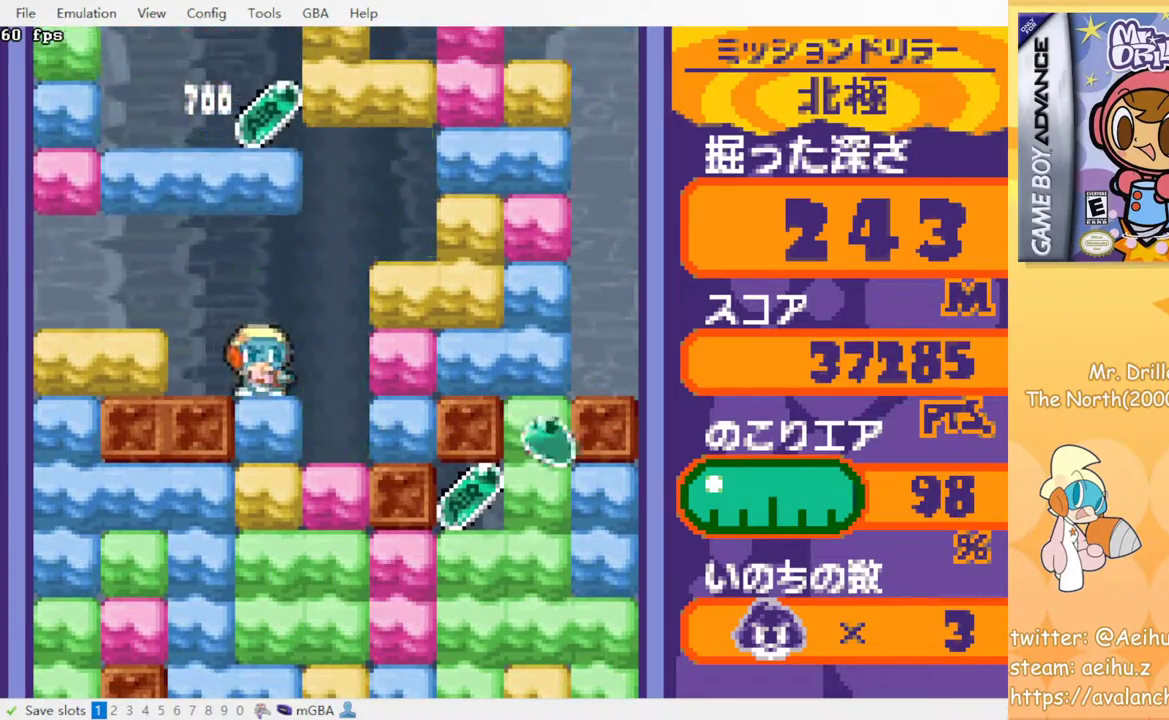
{"buttons": ["DPAD_DOWN"], "events": [[33, "SQUARE", "down"], [167, "SQUARE", "up"], [217, "SQUARE", "down"], [350, "SQUARE", "up"], [400, "SQUARE", "down"], [500, "SQUARE", "up"]]}
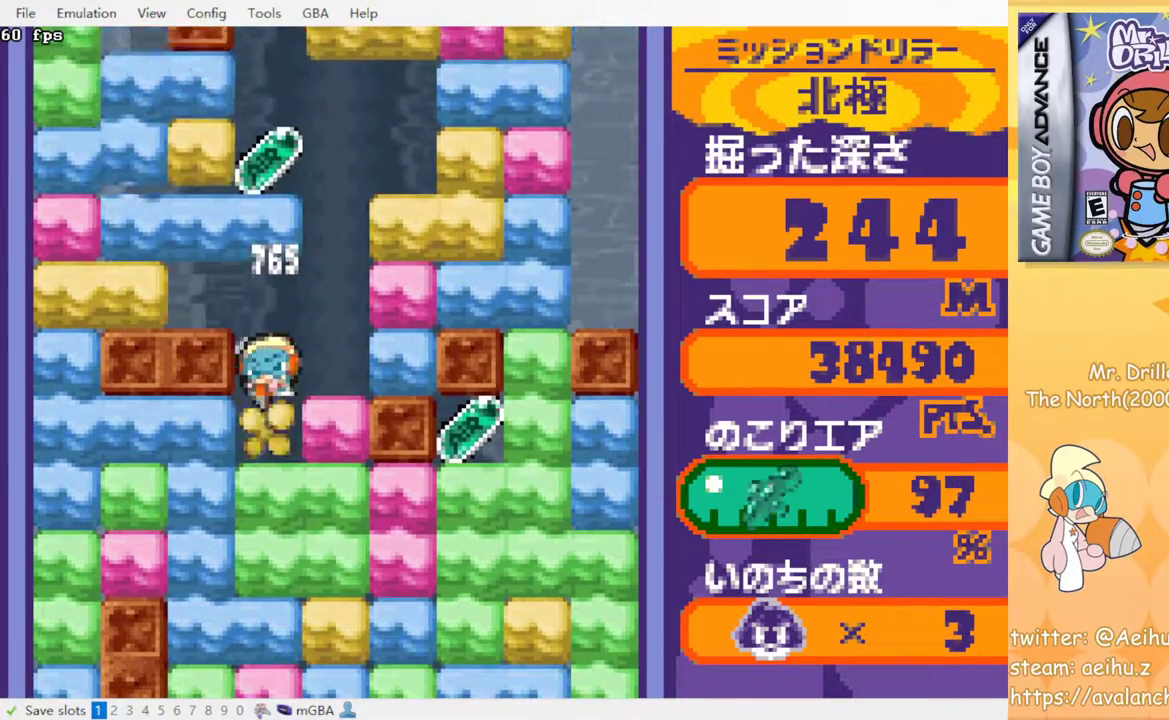
{"buttons": ["SQUARE", "DPAD_DOWN"], "events": [[67, "SQUARE", "down"], [167, "SQUARE", "up"], [267, "SQUARE", "down"], [383, "SQUARE", "up"], [433, "SQUARE", "down"]]}
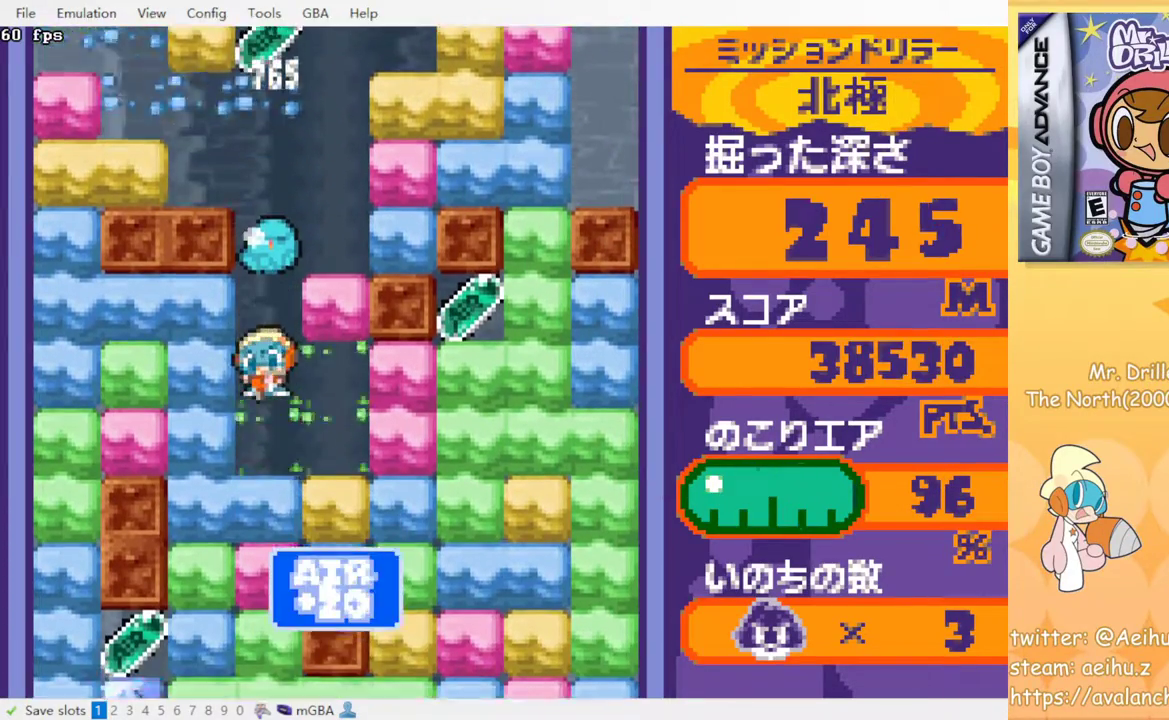
{"buttons": [], "events": [[33, "SQUARE", "up"], [133, "SQUARE", "down"], [200, "SQUARE", "up"], [300, "SQUARE", "down"], [383, "SQUARE", "up"], [467, "DPAD_DOWN", "up"]]}
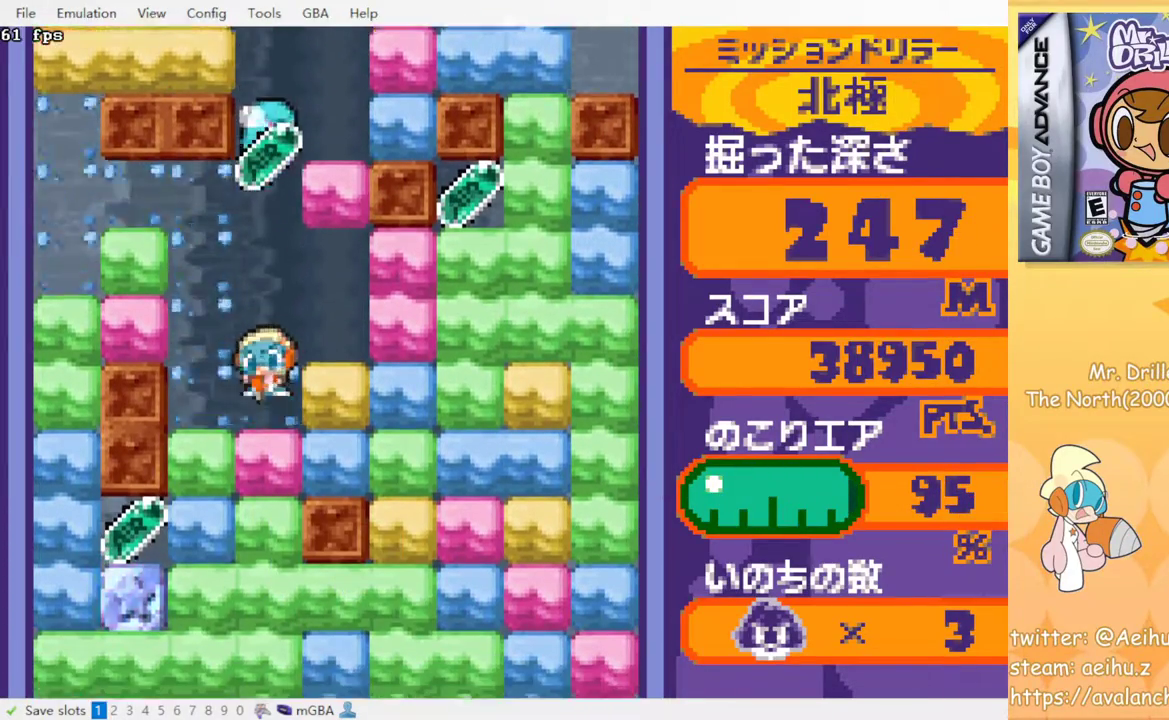
{"buttons": ["DPAD_DOWN"], "events": [[33, "DPAD_DOWN", "down"], [100, "SQUARE", "down"], [200, "SQUARE", "up"], [333, "SQUARE", "down"], [433, "SQUARE", "up"]]}
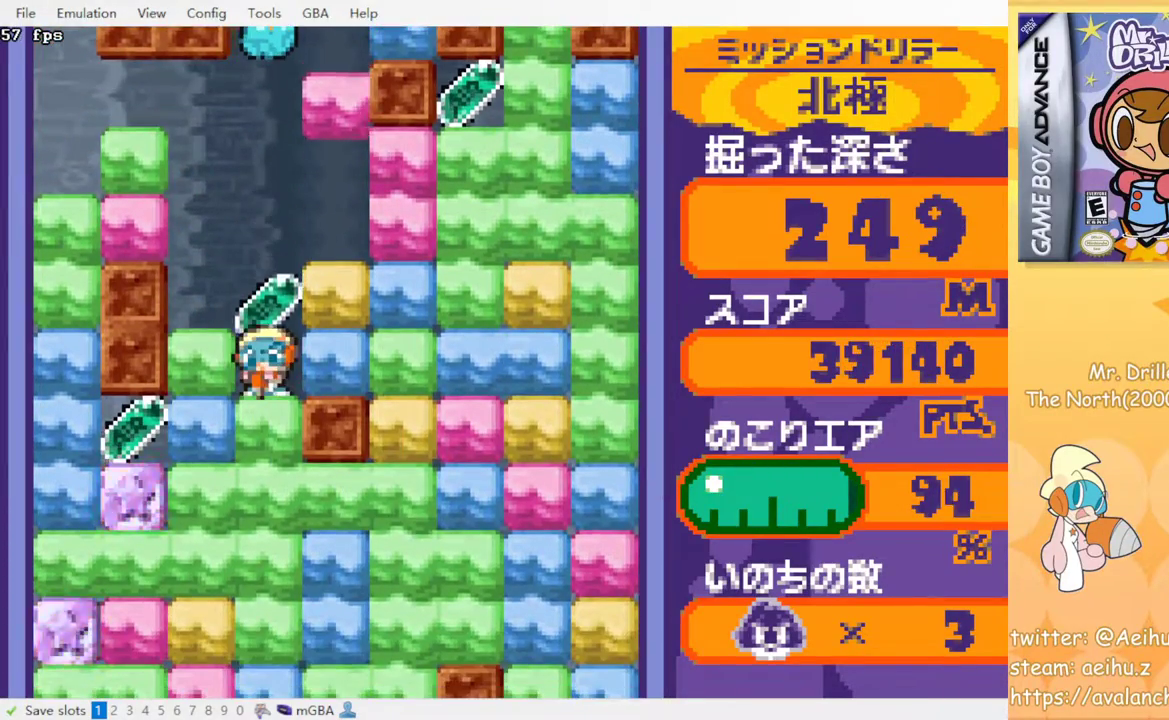
{"buttons": ["DPAD_DOWN"], "events": [[33, "SQUARE", "down"], [117, "SQUARE", "up"], [217, "SQUARE", "down"], [300, "SQUARE", "up"], [383, "SQUARE", "down"], [467, "SQUARE", "up"]]}
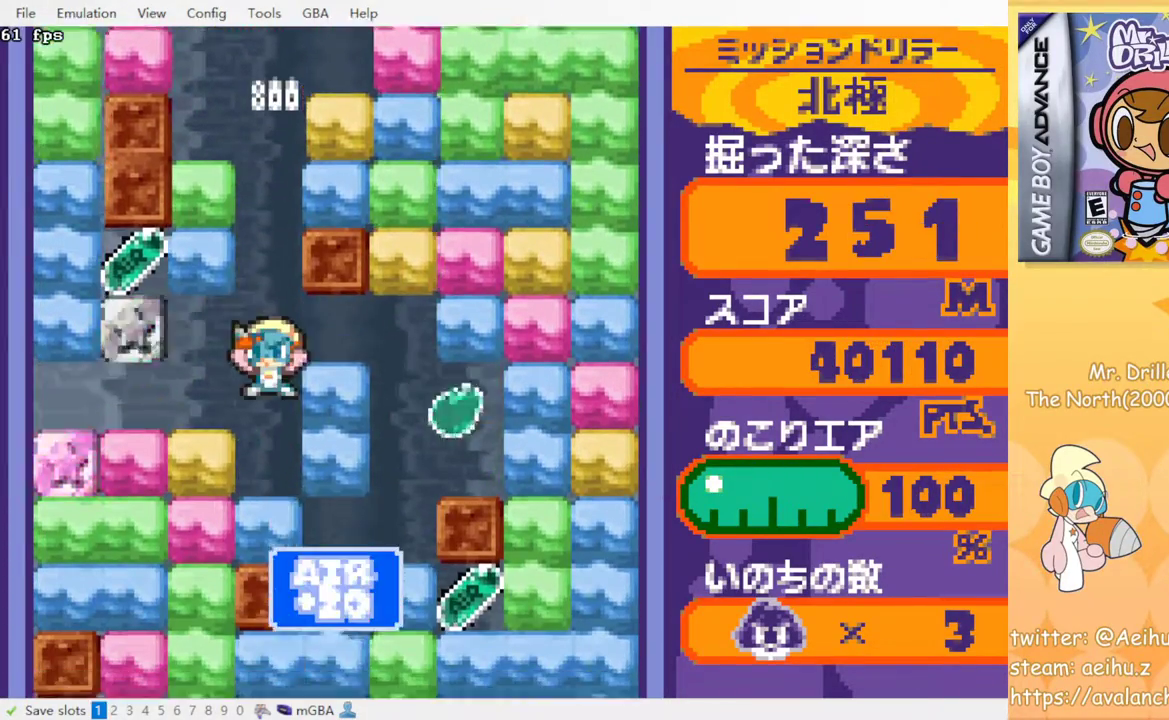
{"buttons": ["DPAD_DOWN"], "events": [[67, "SQUARE", "down"], [150, "SQUARE", "up"], [267, "SQUARE", "down"], [333, "SQUARE", "up"], [417, "SQUARE", "down"], [500, "SQUARE", "up"]]}
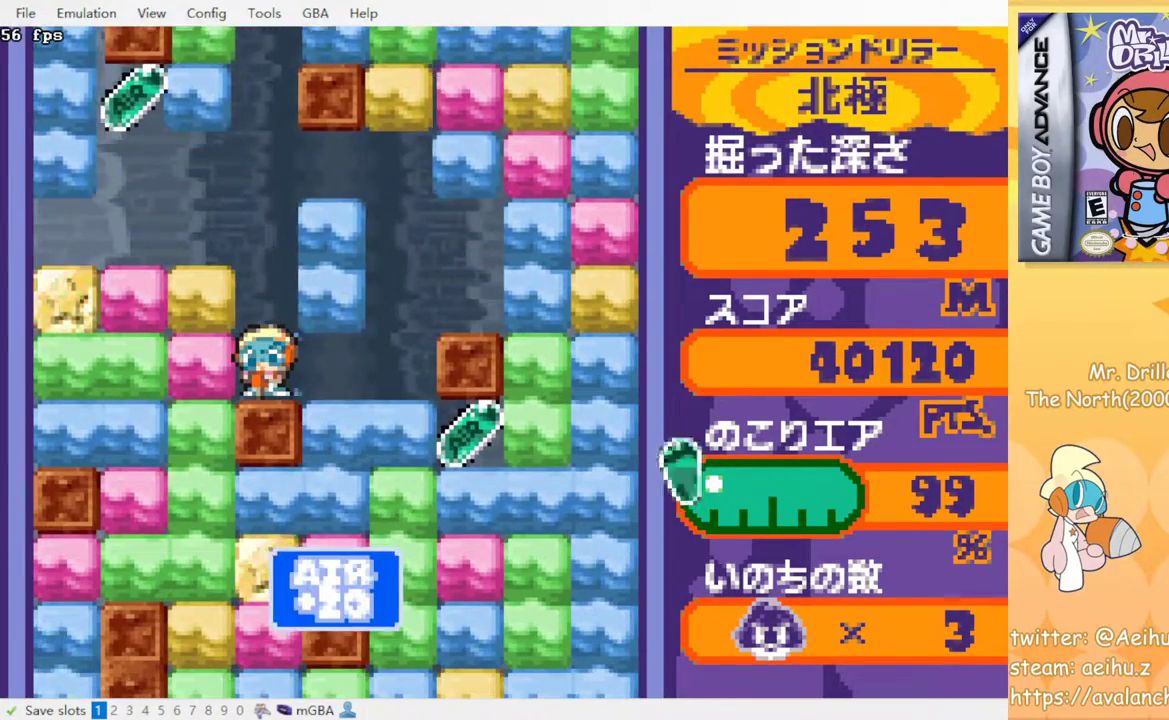
{"buttons": [], "events": [[133, "DPAD_DOWN", "up"]]}
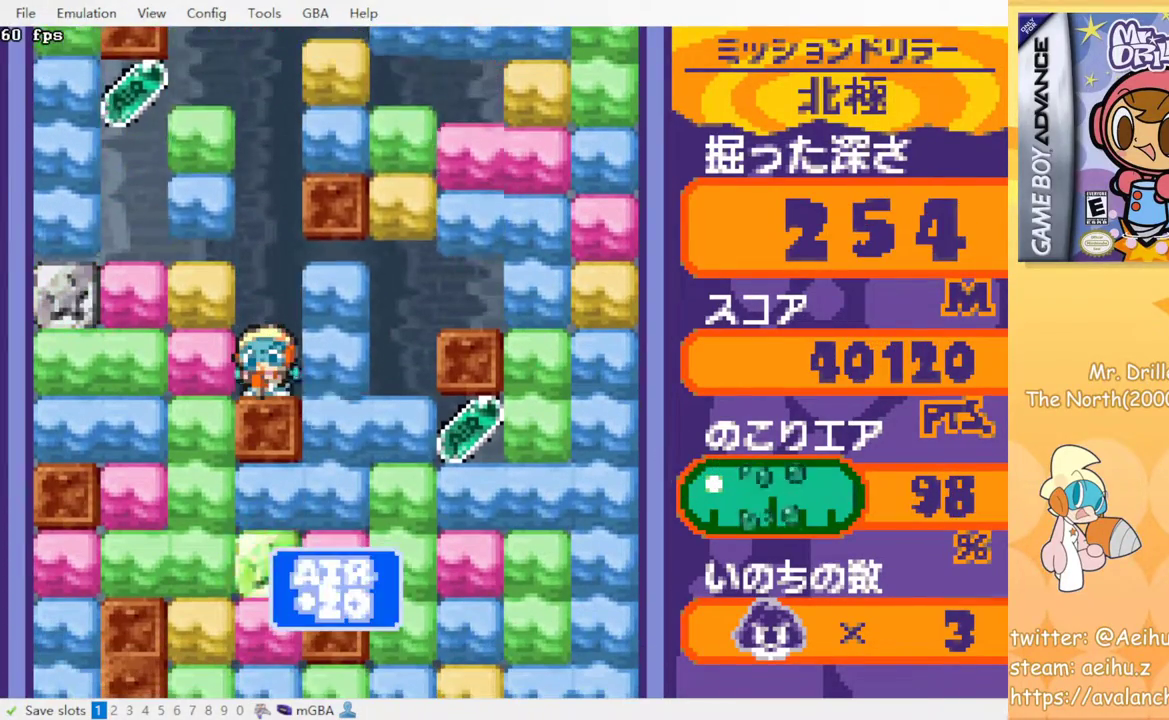
{"buttons": [], "events": []}
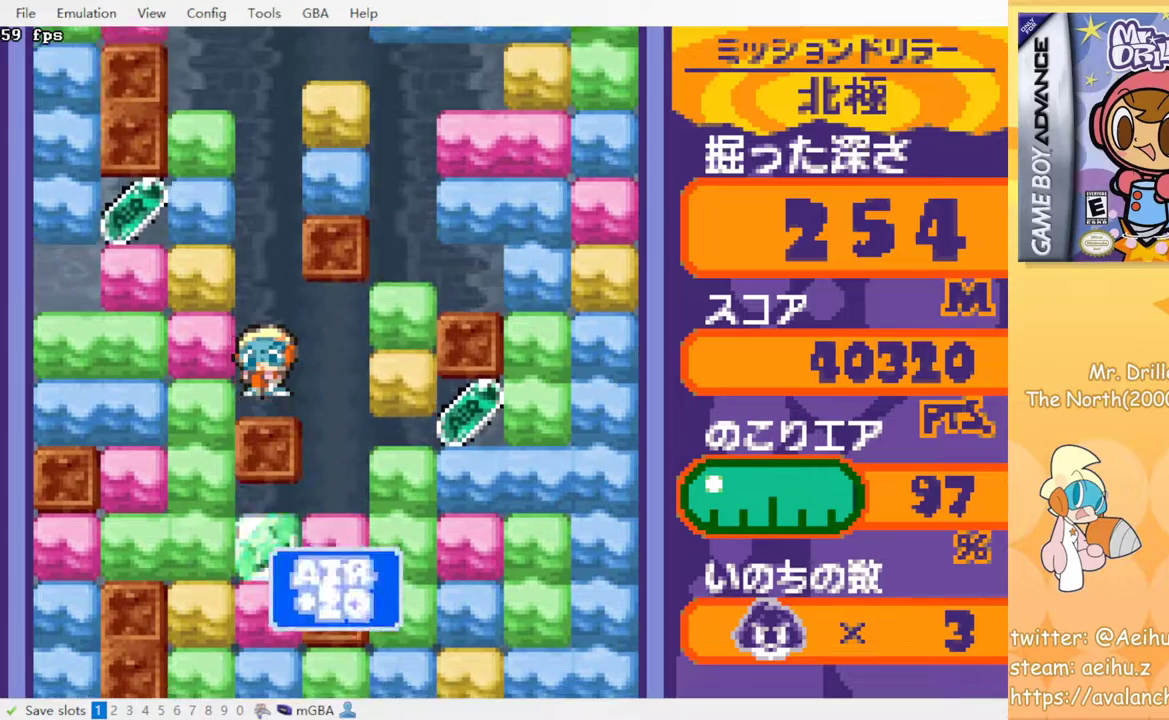
{"buttons": [], "events": []}
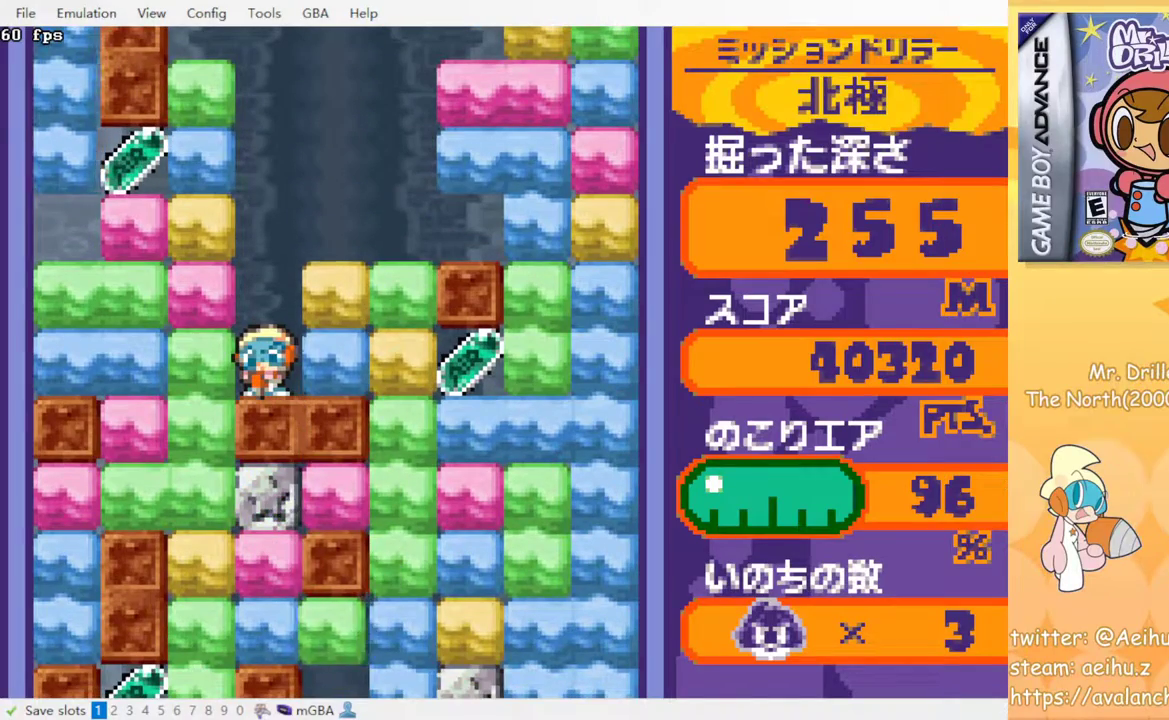
{"buttons": ["DPAD_RIGHT"], "events": [[317, "DPAD_RIGHT", "down"], [367, "SQUARE", "down"], [483, "SQUARE", "up"]]}
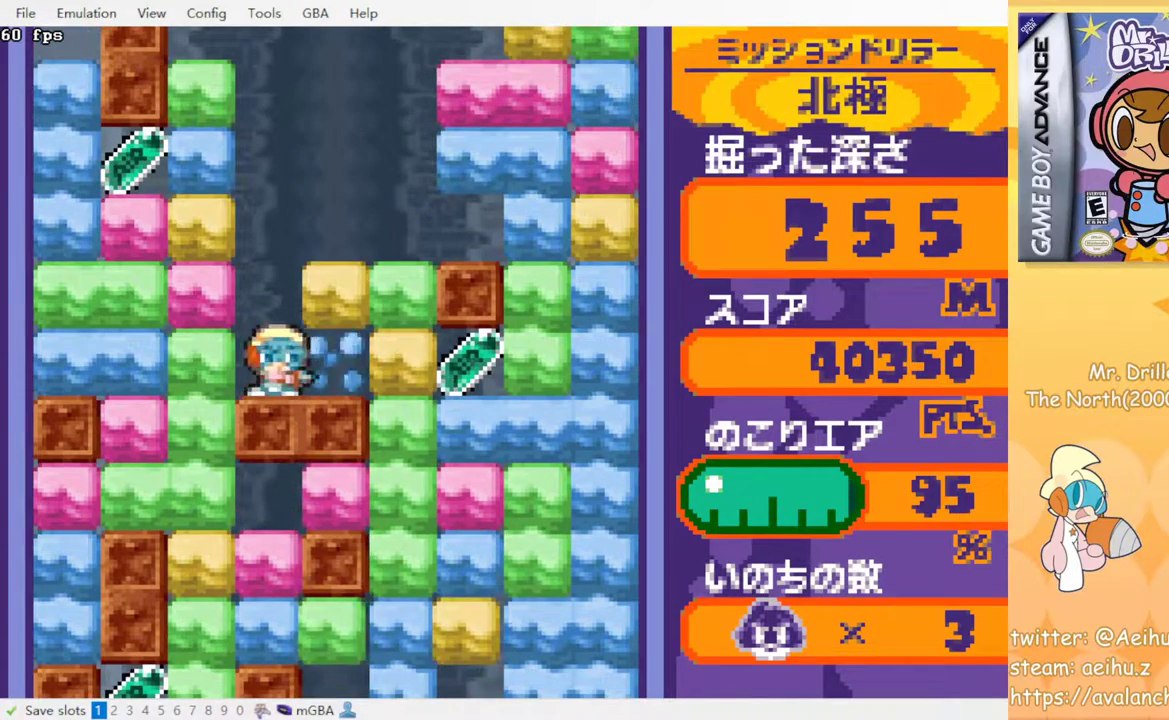
{"buttons": ["DPAD_RIGHT"], "events": [[133, "SQUARE", "down"], [283, "SQUARE", "up"]]}
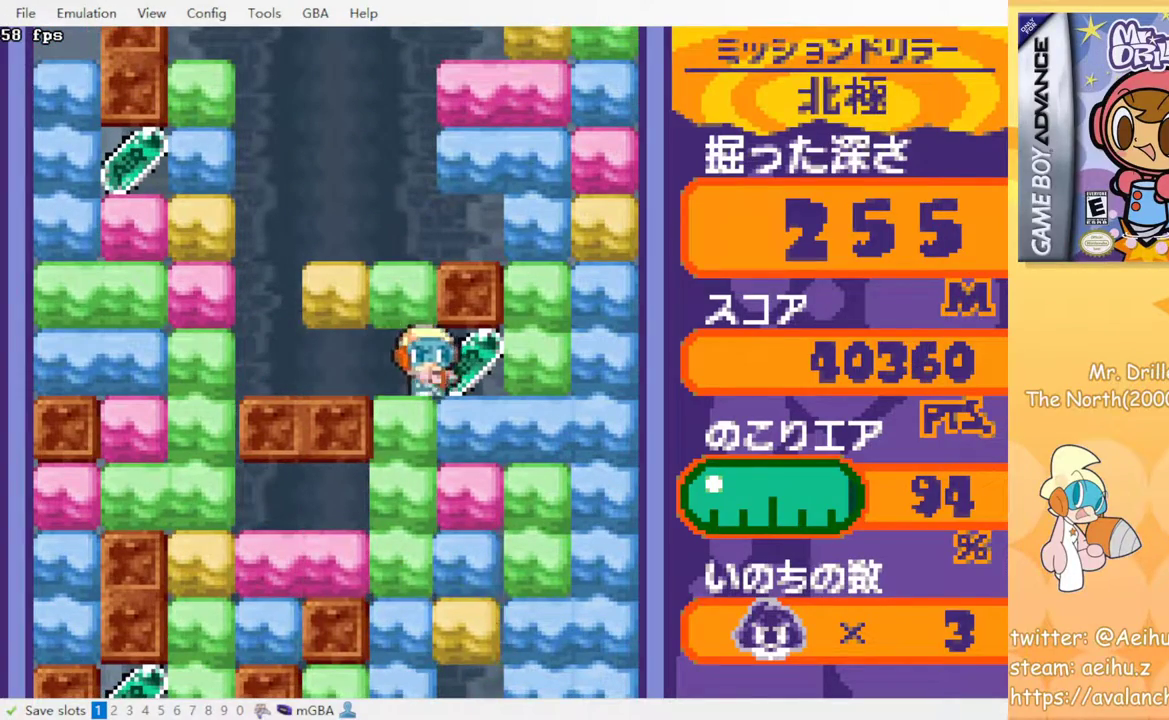
{"buttons": ["DPAD_DOWN"], "events": [[200, "DPAD_DOWN", "down"], [217, "DPAD_RIGHT", "up"], [267, "SQUARE", "down"], [383, "SQUARE", "up"]]}
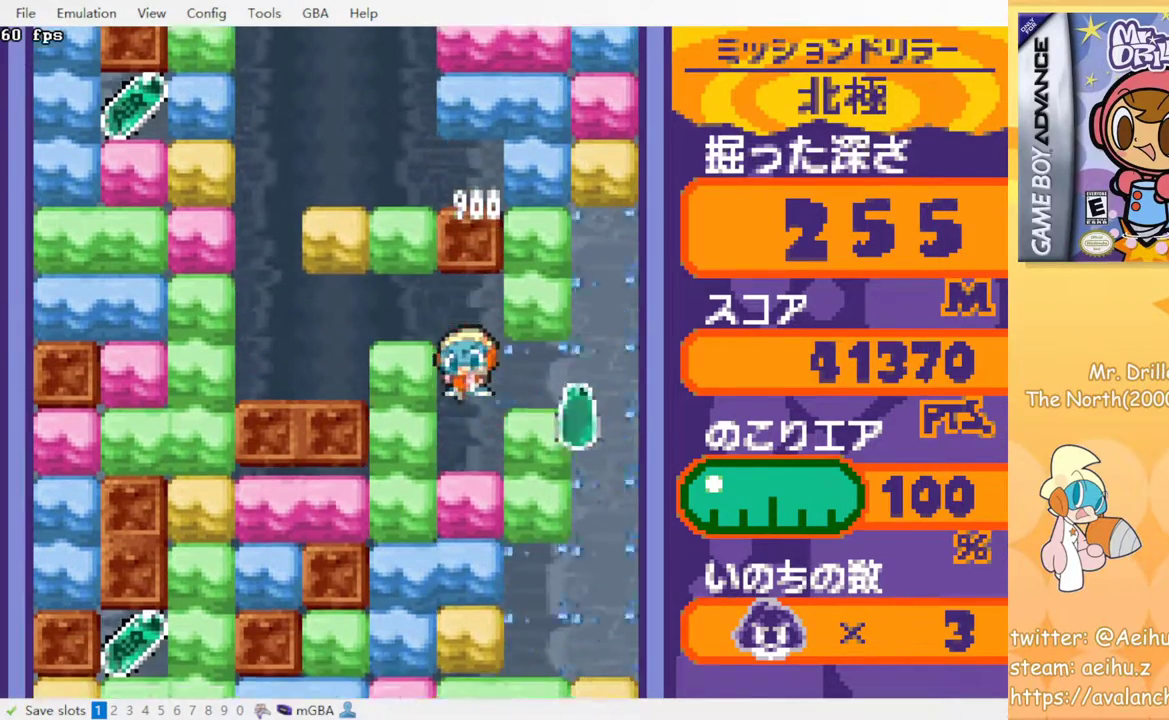
{"buttons": ["DPAD_RIGHT"], "events": [[150, "DPAD_DOWN", "up"], [150, "DPAD_RIGHT", "down"], [300, "SQUARE", "down"], [417, "SQUARE", "up"]]}
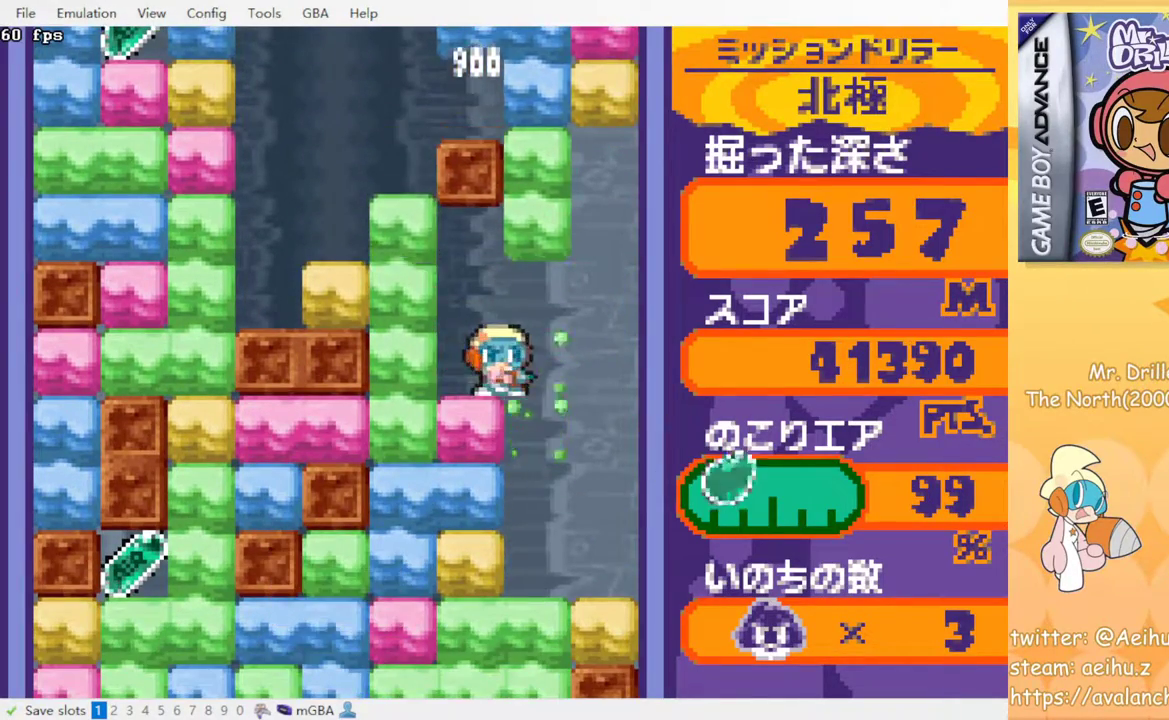
{"buttons": ["SQUARE", "DPAD_DOWN"], "events": [[283, "DPAD_RIGHT", "up"], [300, "DPAD_DOWN", "down"], [450, "SQUARE", "down"]]}
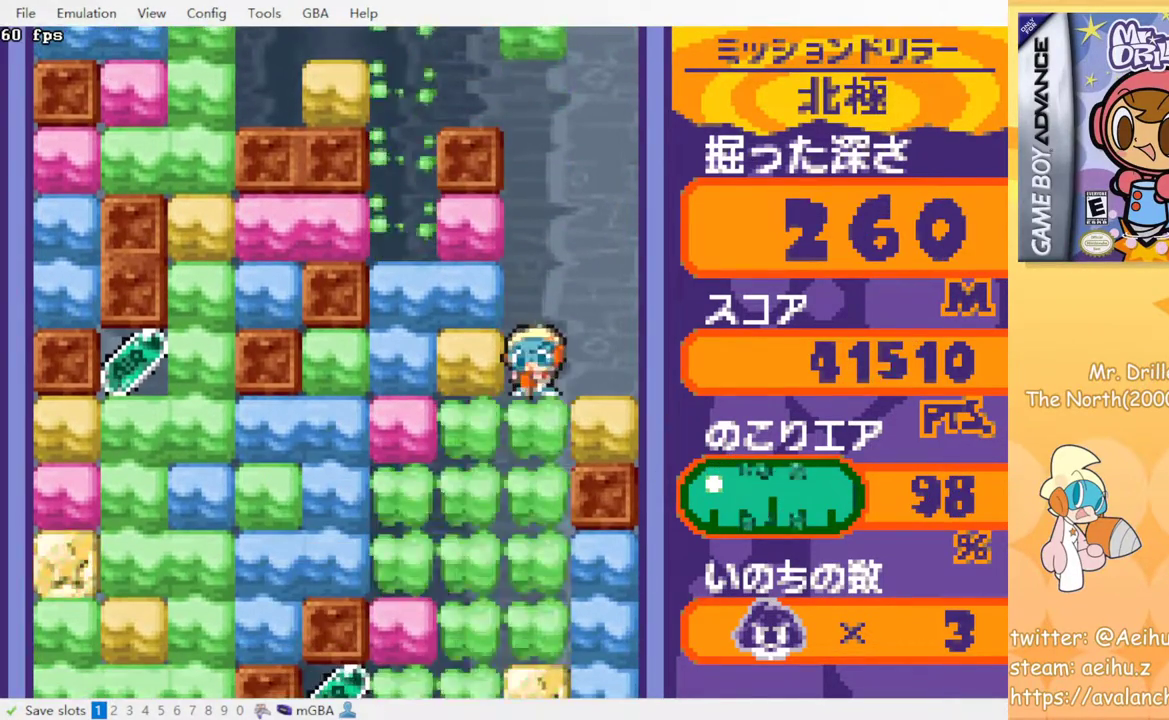
{"buttons": [], "events": [[67, "SQUARE", "up"], [150, "DPAD_DOWN", "up"]]}
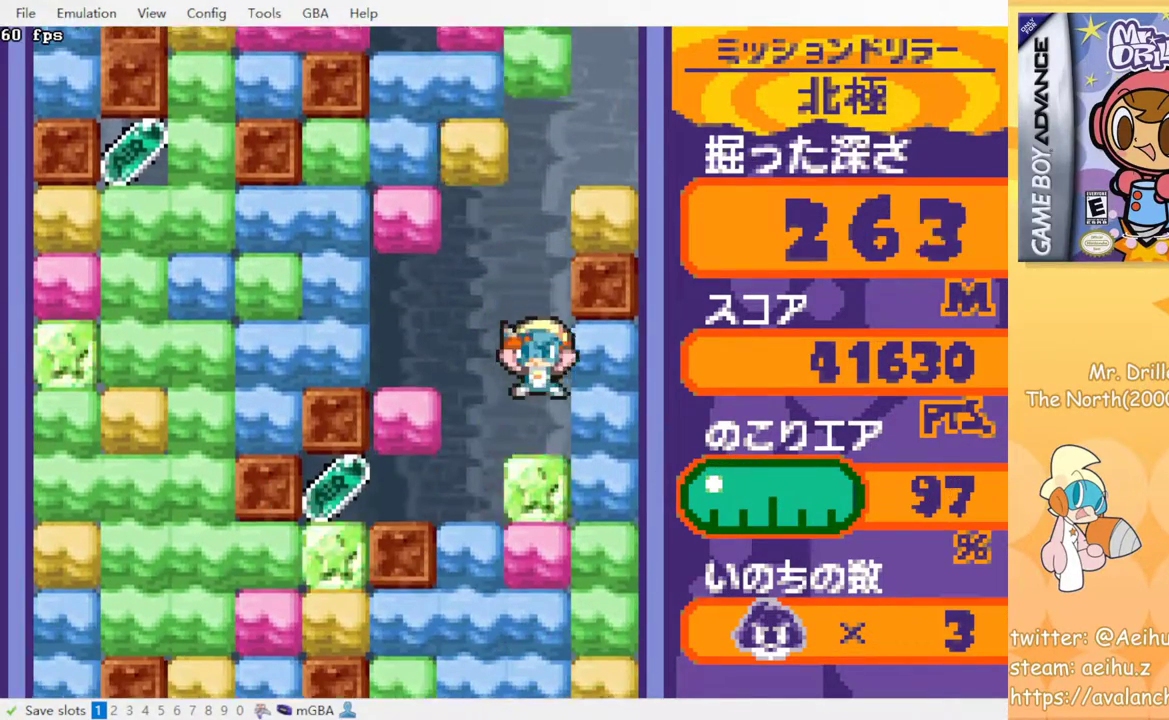
{"buttons": ["DPAD_RIGHT"], "events": [[33, "DPAD_RIGHT", "down"], [167, "SQUARE", "down"], [300, "SQUARE", "up"]]}
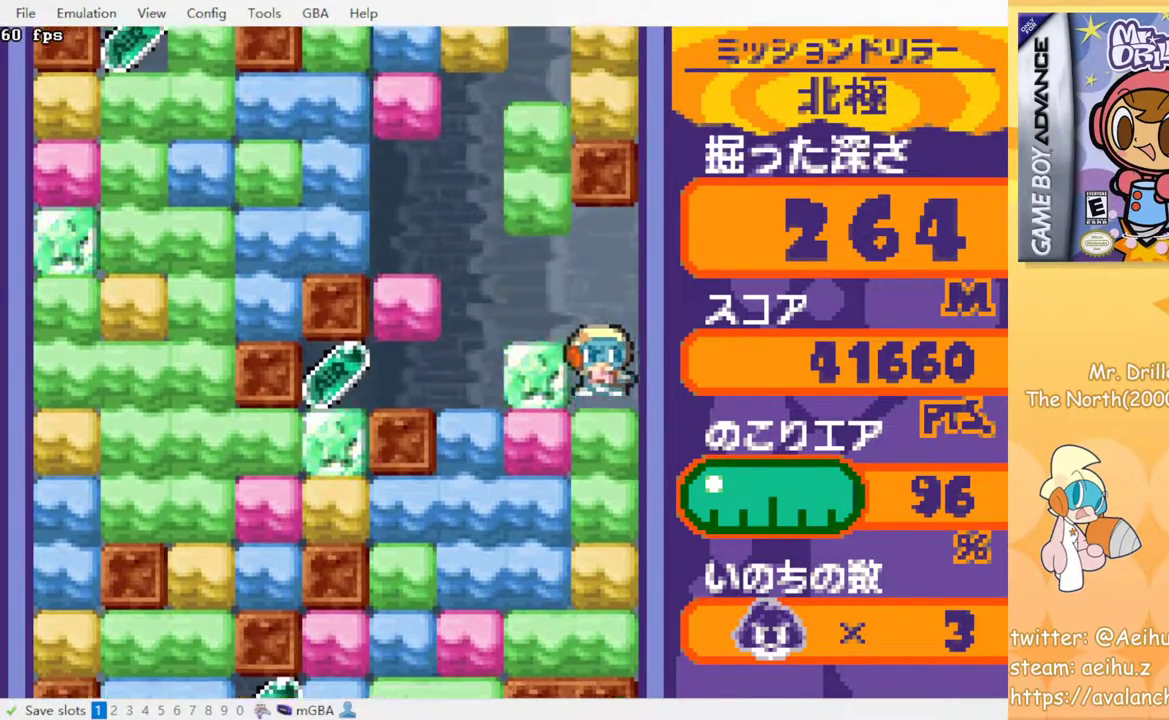
{"buttons": ["DPAD_DOWN"], "events": [[67, "DPAD_DOWN", "down"], [67, "DPAD_RIGHT", "up"], [133, "SQUARE", "down"], [267, "SQUARE", "up"]]}